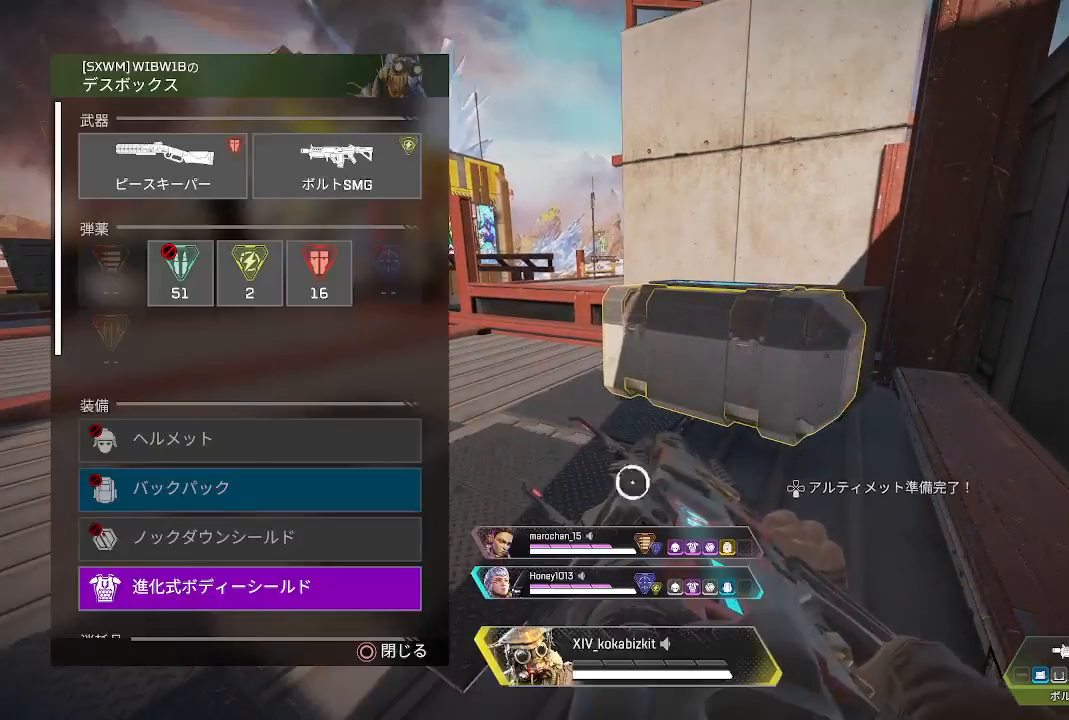
Gameplay with a controller (PlayStation layout); each line is a JSON object with the inputs held at the frame after it. "events" lists button and stick changes between this image and that frame as [ms after this image, input, new state], when the widget could be followed in between.
{"buttons": ["L1"], "left_stick": "down-left", "right_stick": "center", "events": [[117, "R2", "up"], [117, "left_stick", "center"], [233, "left_stick", "down"], [300, "left_stick", "center"], [483, "left_stick", "down-left"]]}
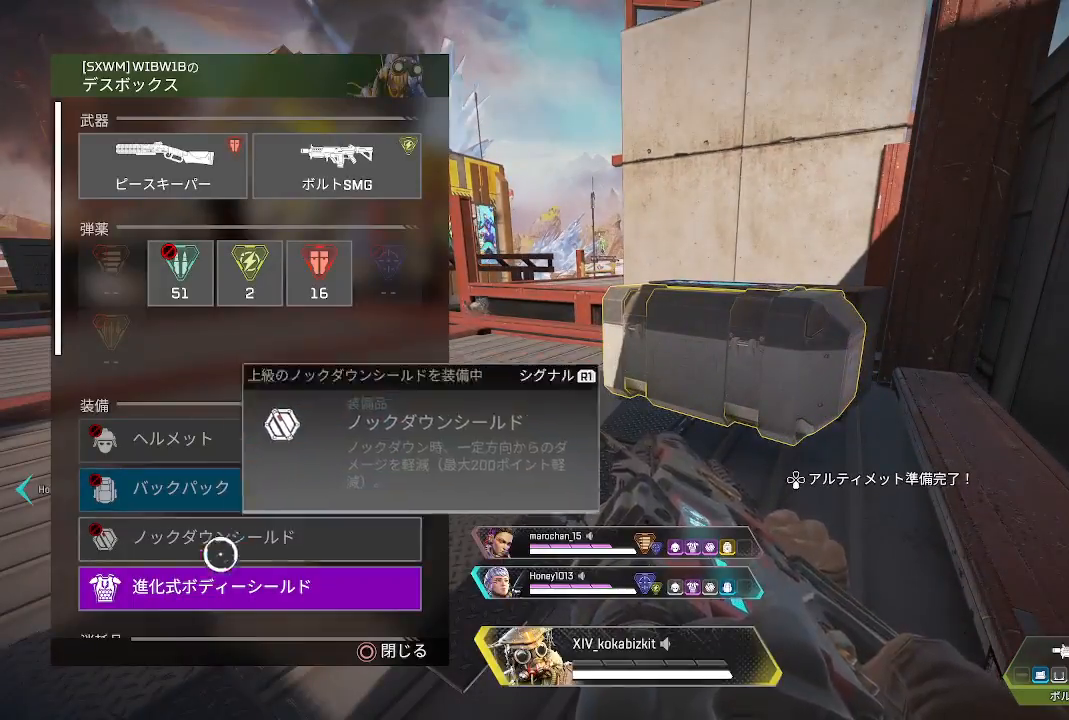
{"buttons": [], "left_stick": "up-right", "right_stick": "center", "events": [[50, "left_stick", "center"], [183, "CROSS", "down"], [250, "CROSS", "up"], [333, "CIRCLE", "down"], [383, "L1", "up"], [417, "CIRCLE", "up"], [450, "left_stick", "up-right"]]}
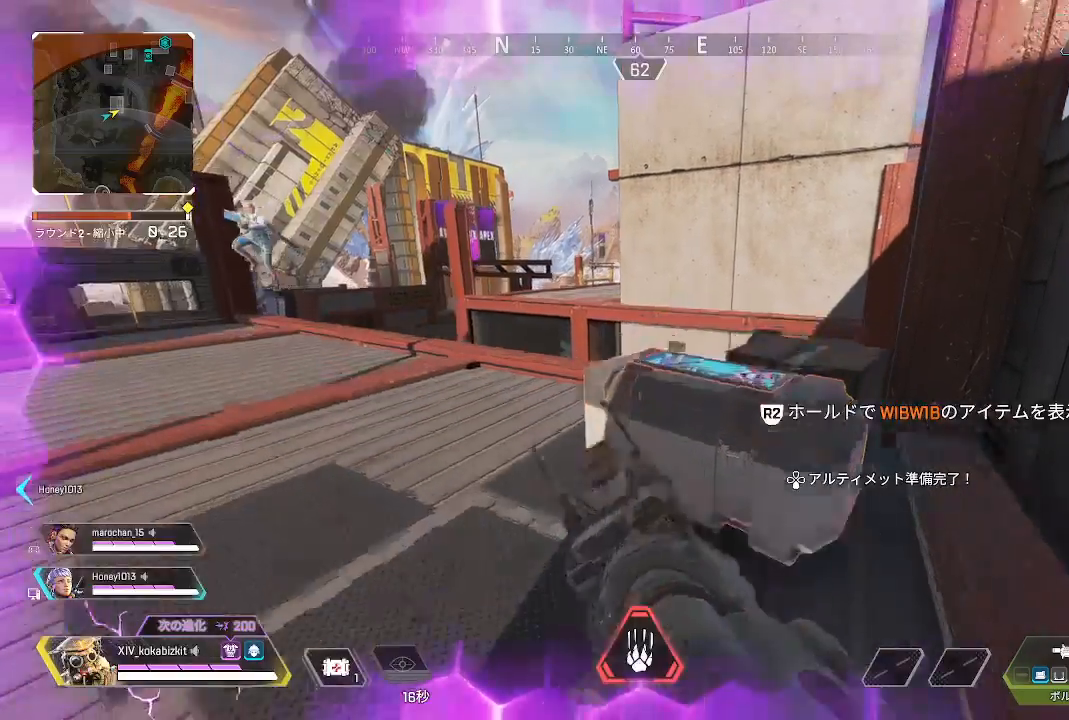
{"buttons": ["L2"], "left_stick": "right", "right_stick": "up-left", "events": [[17, "right_stick", "left"], [267, "L2", "down"], [300, "right_stick", "center"], [333, "left_stick", "right"], [383, "right_stick", "up-left"]]}
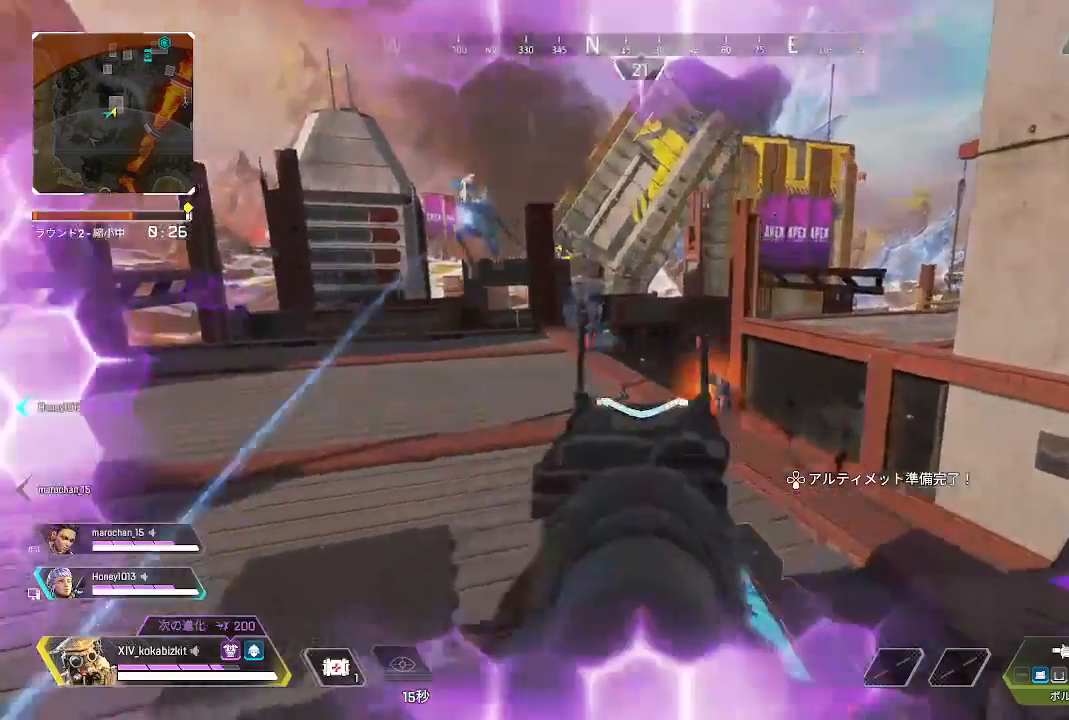
{"buttons": ["L2", "R1"], "left_stick": "right", "right_stick": "left", "events": [[33, "right_stick", "right"], [150, "R1", "down"], [167, "right_stick", "down"], [200, "left_stick", "down-right"], [333, "right_stick", "down-left"], [467, "left_stick", "right"], [500, "right_stick", "left"]]}
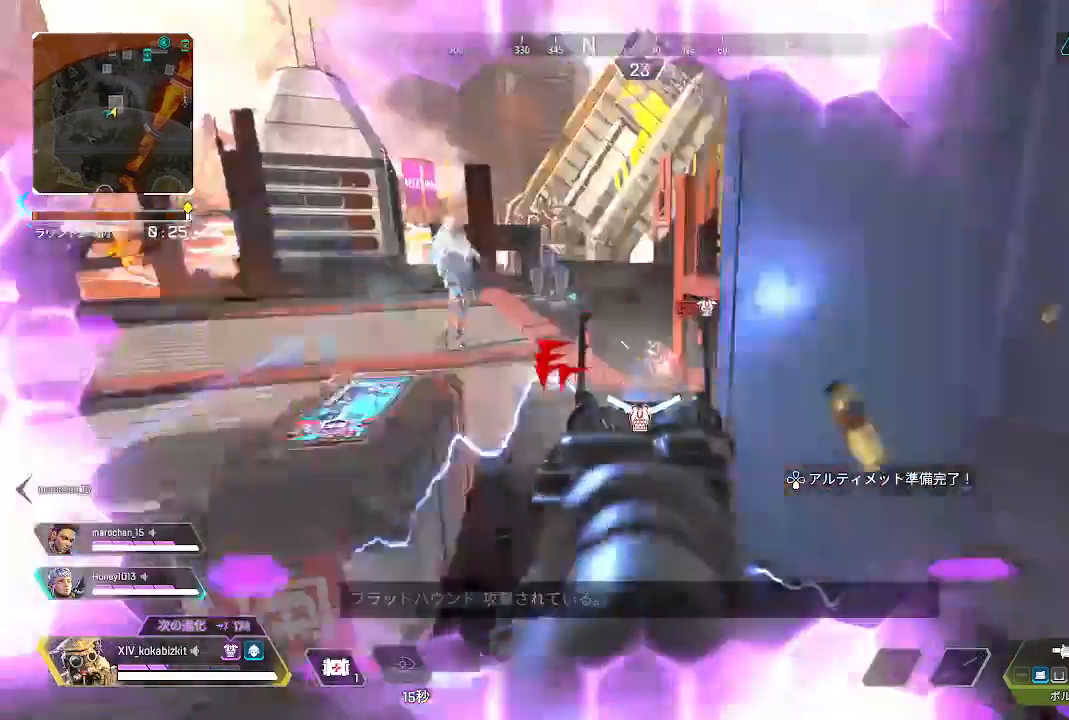
{"buttons": ["R2"], "left_stick": "up-right", "right_stick": "down-right", "events": [[67, "left_stick", "down-right"], [100, "right_stick", "center"], [167, "right_stick", "up-right"], [217, "L2", "up"], [217, "R1", "up"], [217, "left_stick", "down"], [267, "right_stick", "up-left"], [317, "R2", "down"], [400, "R2", "up"], [417, "right_stick", "down-right"], [450, "left_stick", "up-right"], [483, "R2", "down"]]}
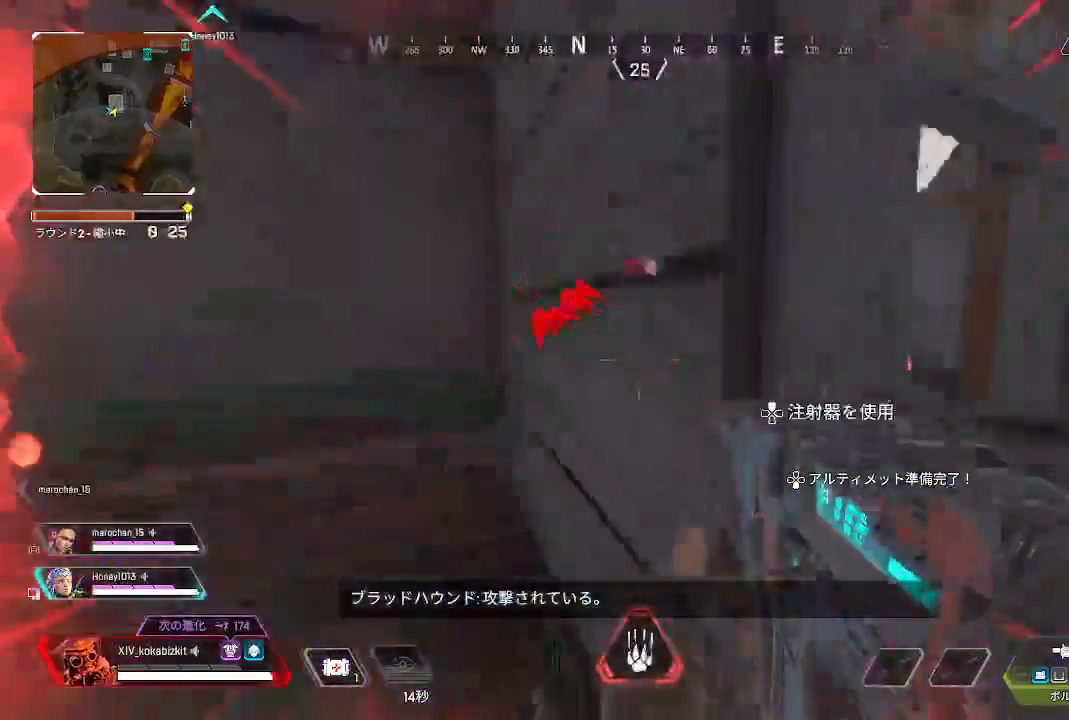
{"buttons": [], "left_stick": "up-right", "right_stick": "down-right", "events": [[67, "R2", "up"], [150, "R2", "down"], [233, "R2", "up"]]}
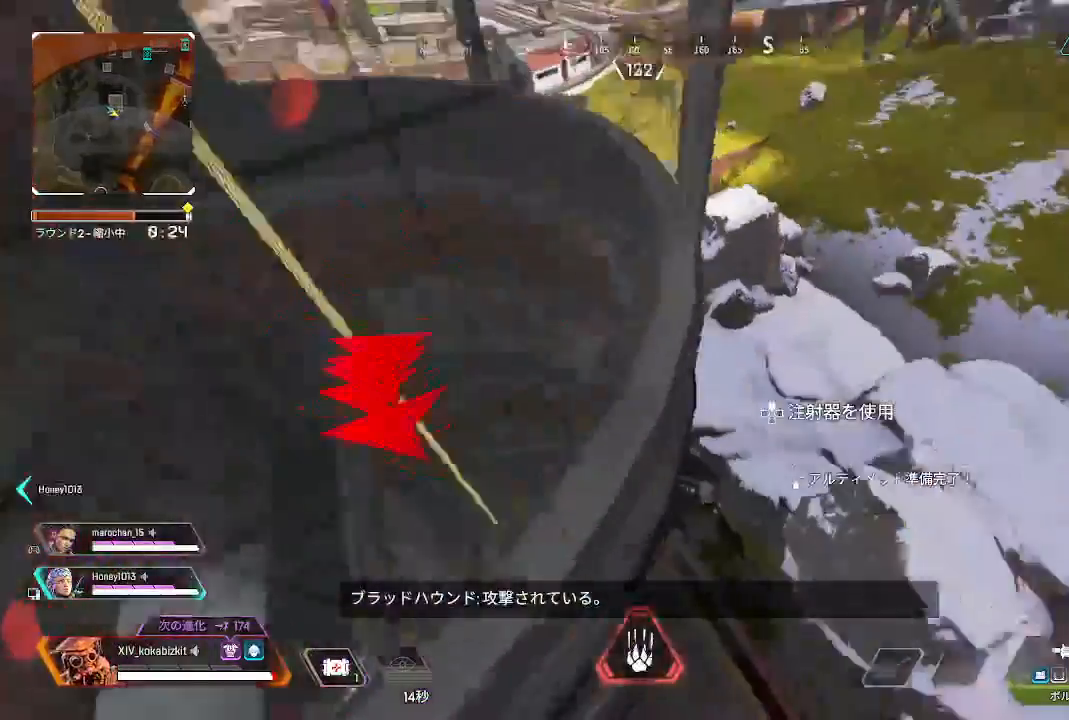
{"buttons": ["R2"], "left_stick": "up", "right_stick": "left", "events": [[83, "right_stick", "center"], [167, "left_stick", "up"], [200, "right_stick", "up-left"], [333, "right_stick", "left"], [500, "R2", "down"]]}
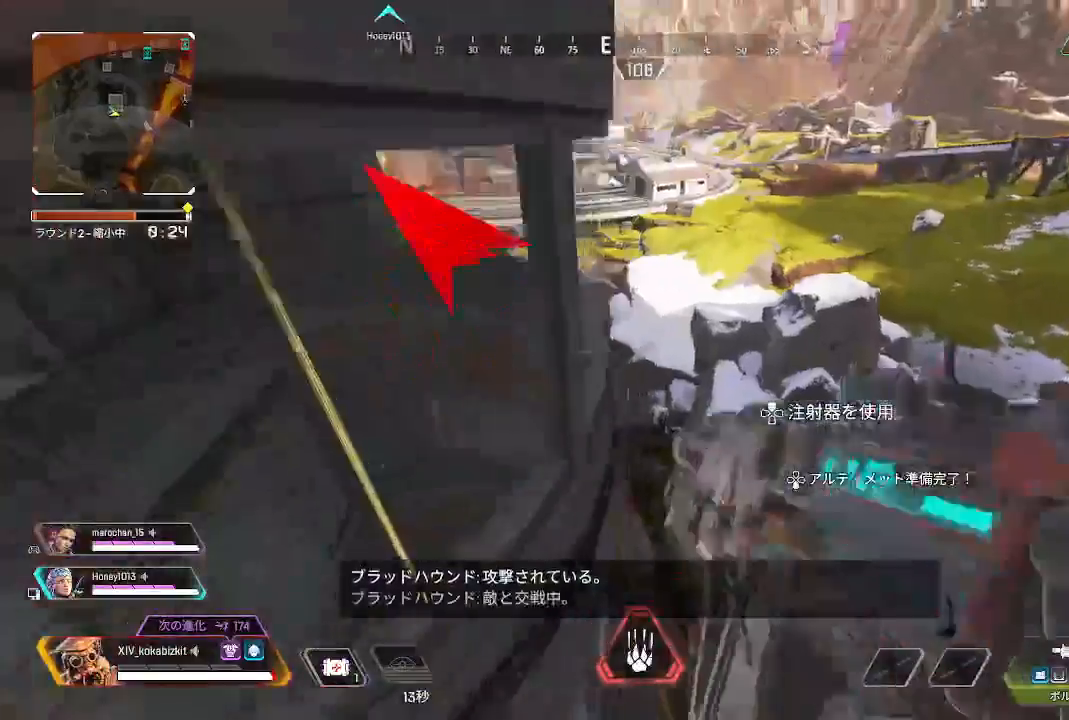
{"buttons": [], "left_stick": "up-left", "right_stick": "up-left", "events": [[17, "right_stick", "up-left"], [117, "R2", "up"], [150, "left_stick", "up-left"]]}
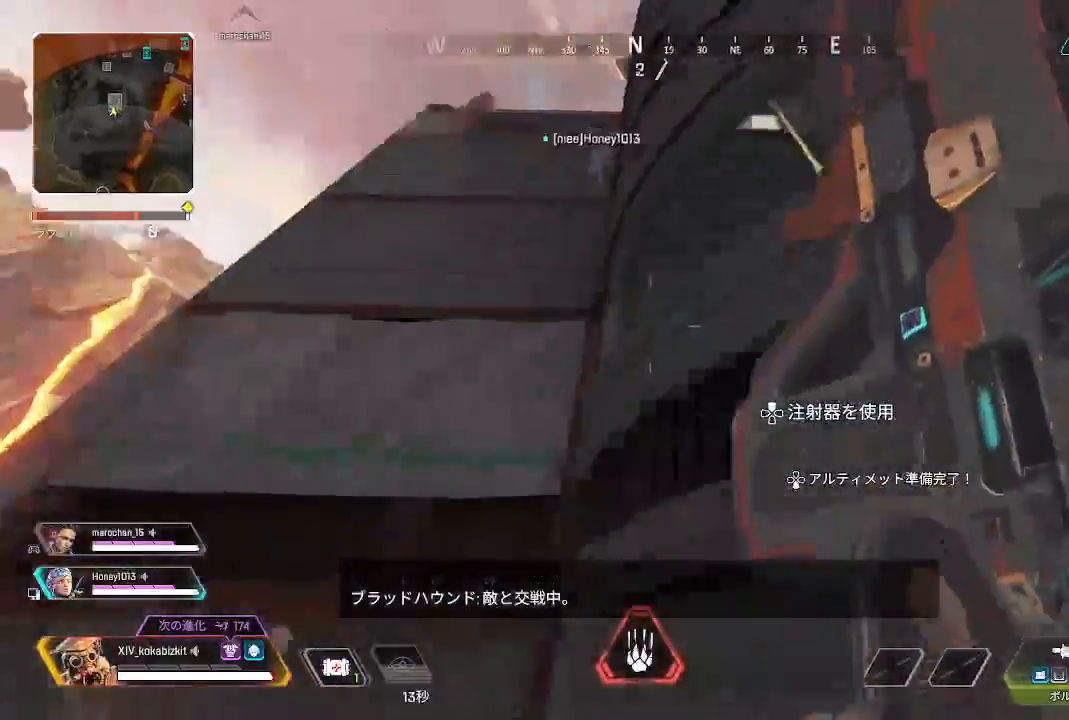
{"buttons": [], "left_stick": "up", "right_stick": "center", "events": [[33, "right_stick", "up"], [117, "SELECT", "down"], [200, "left_stick", "up"], [250, "right_stick", "center"], [350, "SELECT", "up"]]}
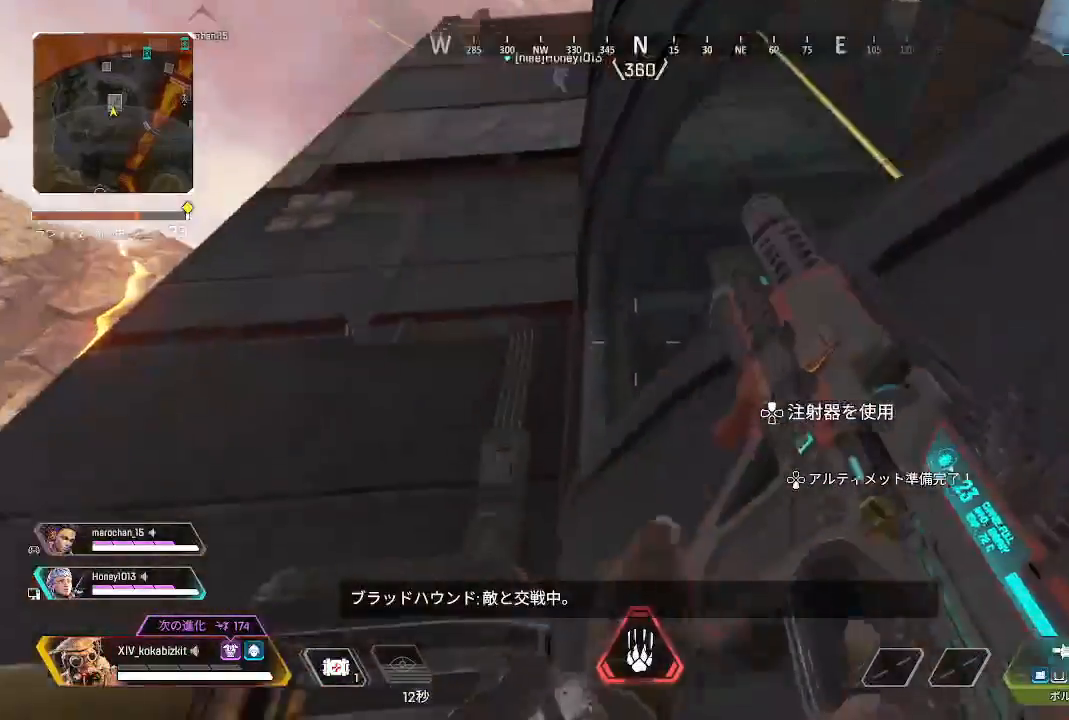
{"buttons": ["L2", "SELECT"], "left_stick": "left", "right_stick": "center"}
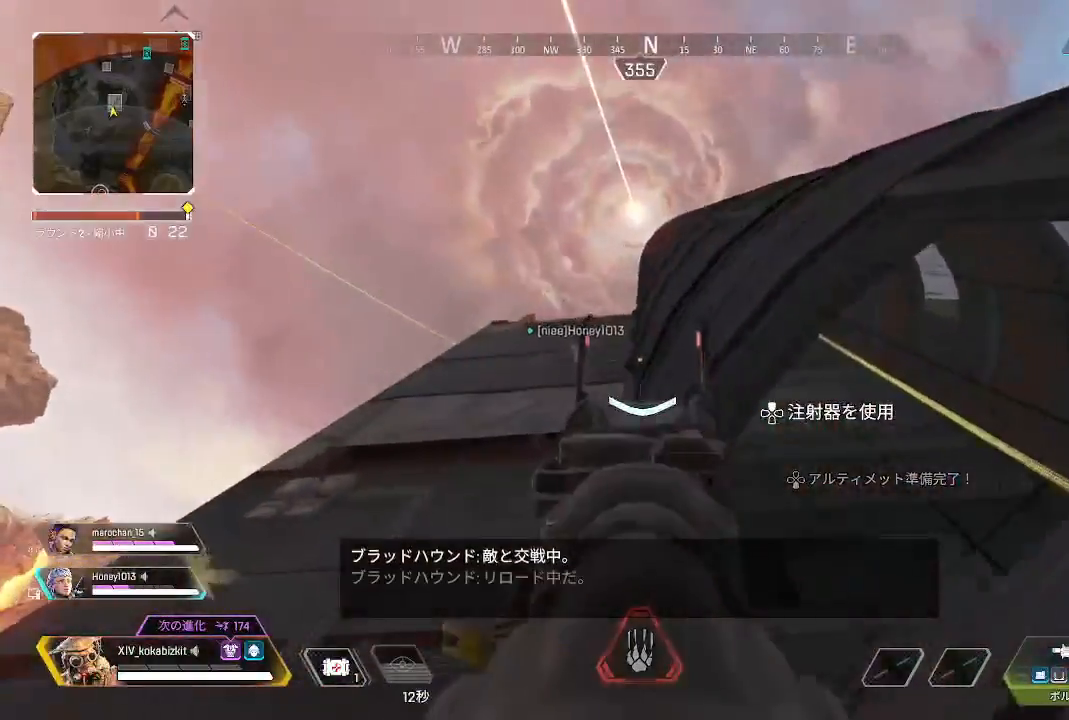
{"buttons": [], "left_stick": "up", "right_stick": "down-left", "events": [[33, "right_stick", "up-left"], [117, "SELECT", "up"], [167, "SELECT", "down"], [167, "right_stick", "center"], [217, "right_stick", "down-left"], [283, "L2", "up"], [283, "SELECT", "up"], [350, "left_stick", "up"]]}
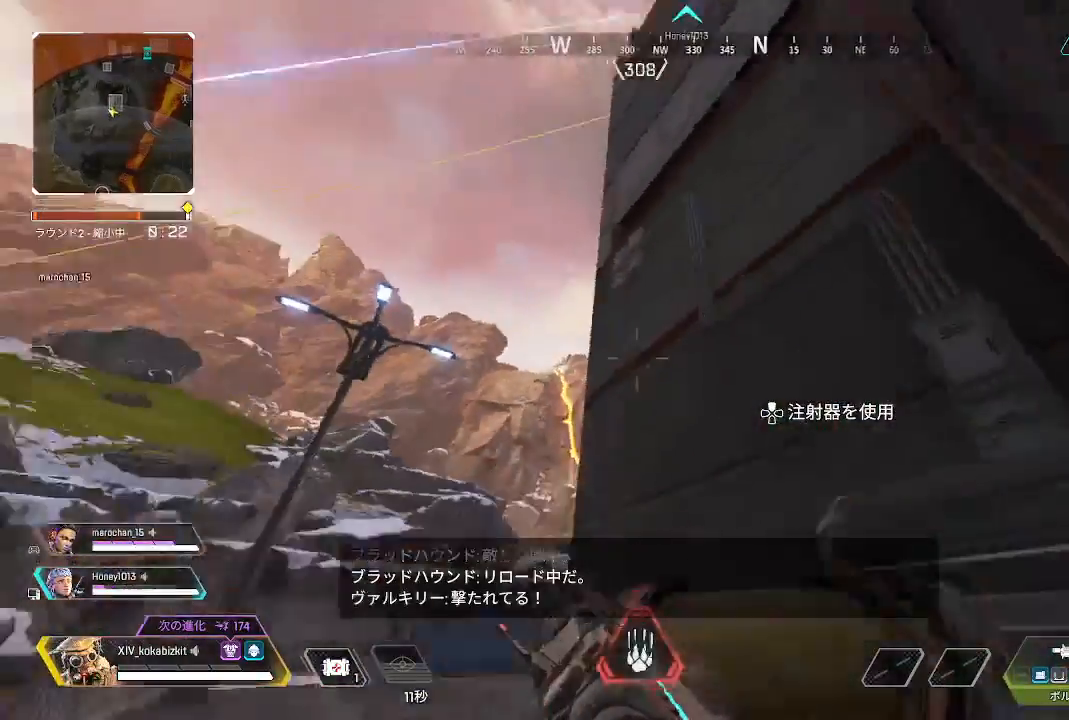
{"buttons": ["TRIANGLE"], "left_stick": "up", "right_stick": "center", "events": [[217, "right_stick", "center"], [433, "TRIANGLE", "down"]]}
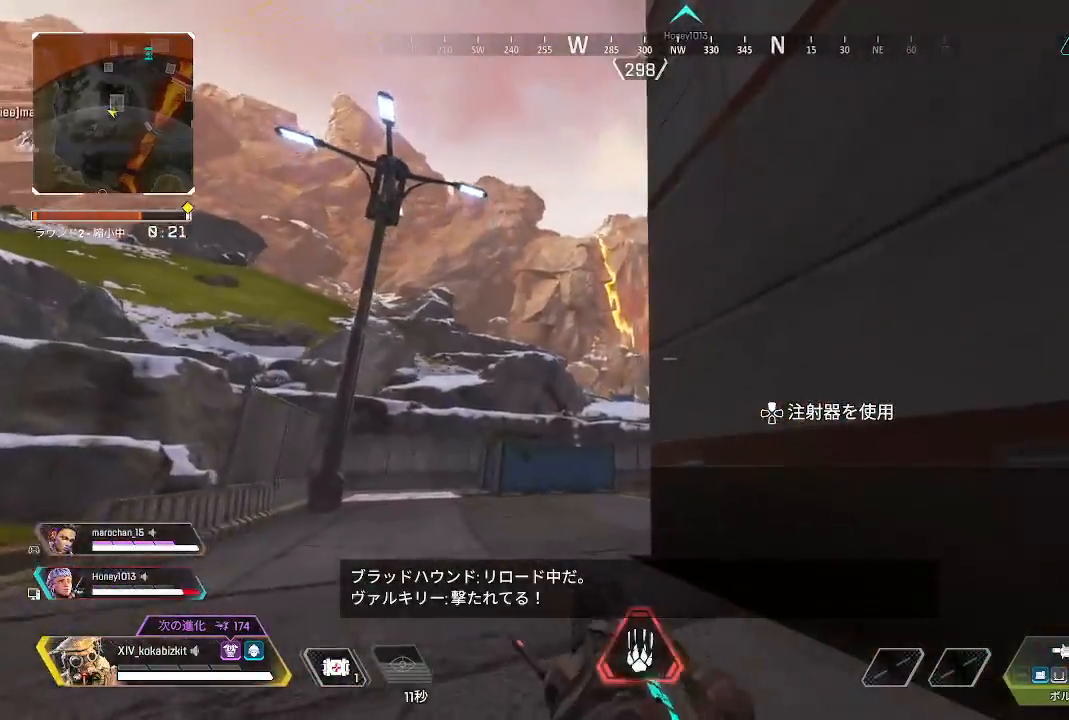
{"buttons": ["L1"], "left_stick": "up", "right_stick": "center", "events": [[167, "TRIANGLE", "up"], [283, "L1", "down"]]}
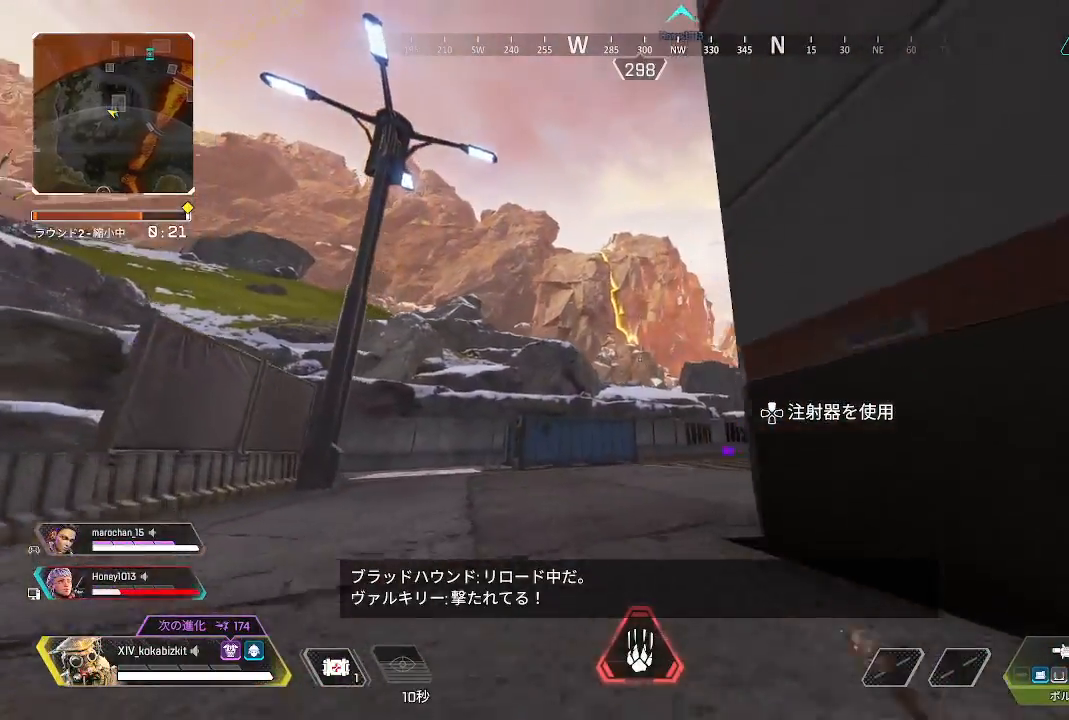
{"buttons": [], "left_stick": "up", "right_stick": "down-right", "events": [[100, "L1", "up"], [217, "right_stick", "right"], [383, "right_stick", "down-right"]]}
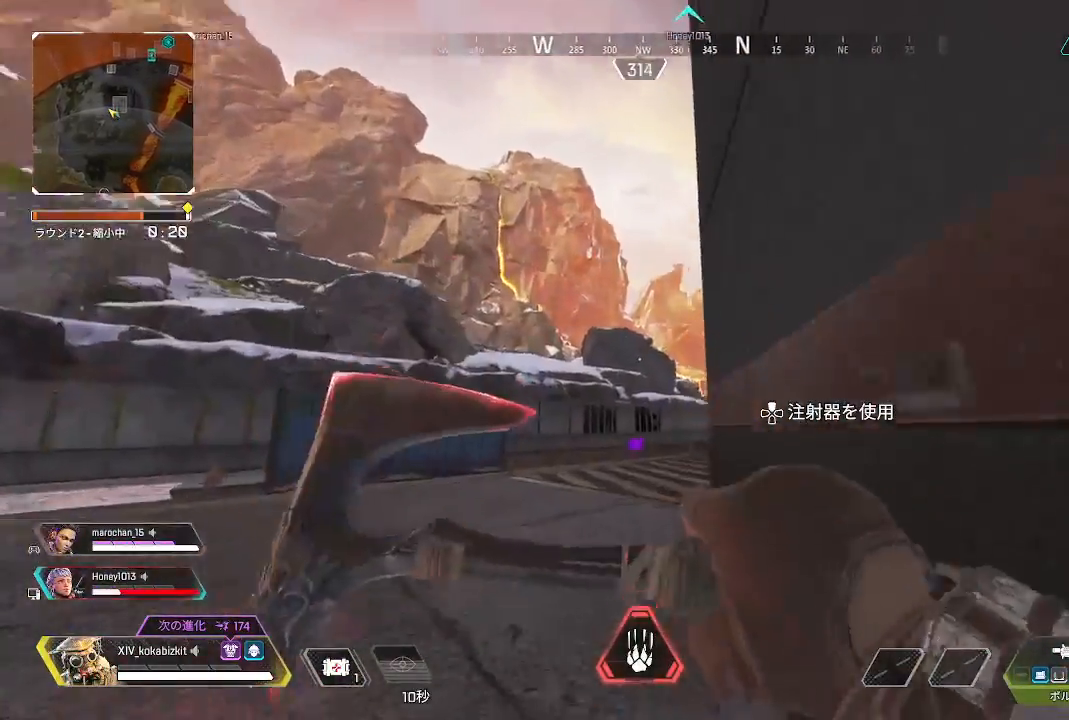
{"buttons": [], "left_stick": "up", "right_stick": "center", "events": [[317, "right_stick", "center"]]}
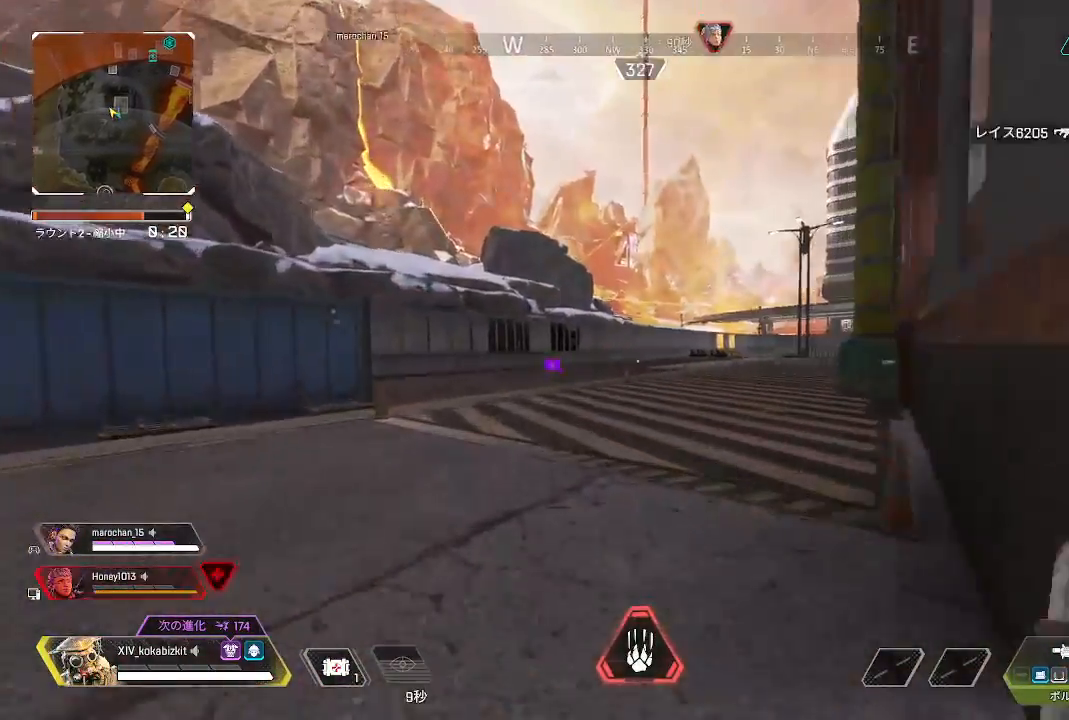
{"buttons": [], "left_stick": "up", "right_stick": "center", "events": [[33, "right_stick", "right"], [217, "right_stick", "center"]]}
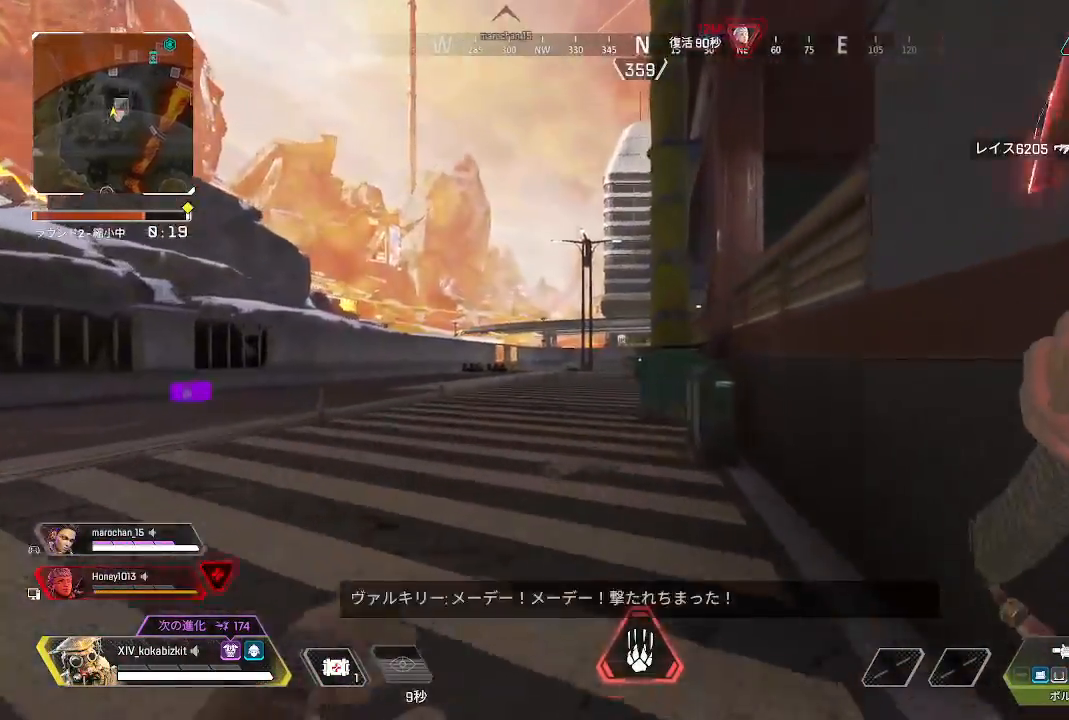
{"buttons": [], "left_stick": "up", "right_stick": "right", "events": [[33, "right_stick", "right"], [267, "R3", "down"], [267, "right_stick", "center"], [367, "R3", "up"], [367, "right_stick", "right"]]}
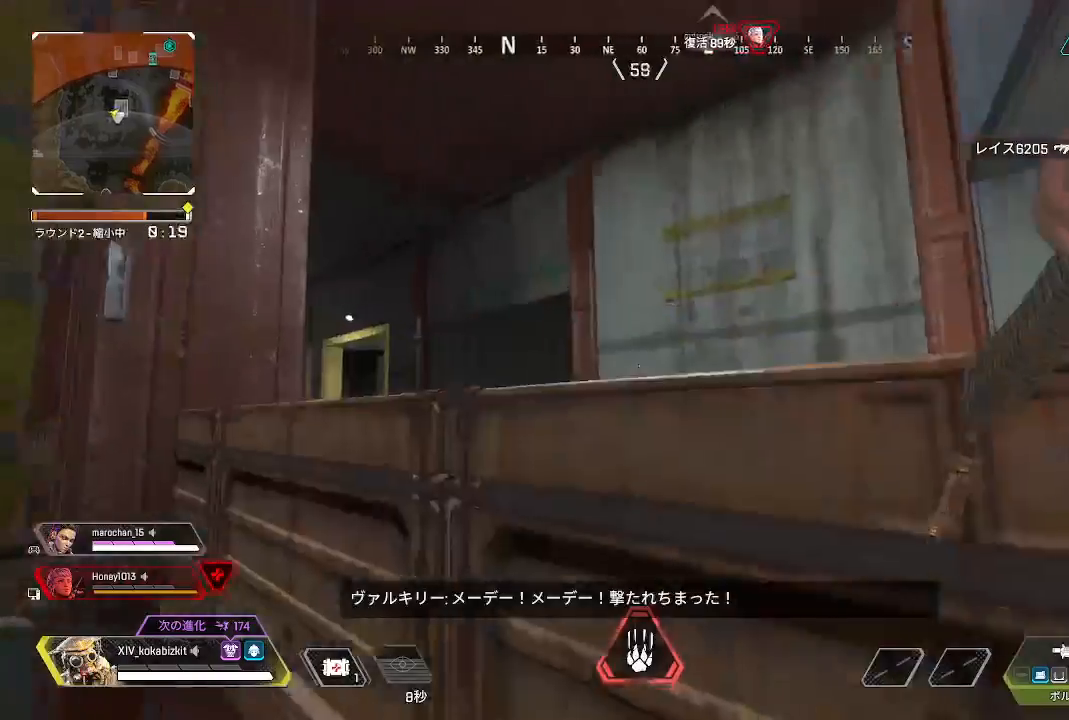
{"buttons": ["DPAD_UP"], "left_stick": "up", "right_stick": "right", "events": [[167, "right_stick", "center"], [233, "DPAD_UP", "down"], [483, "right_stick", "right"]]}
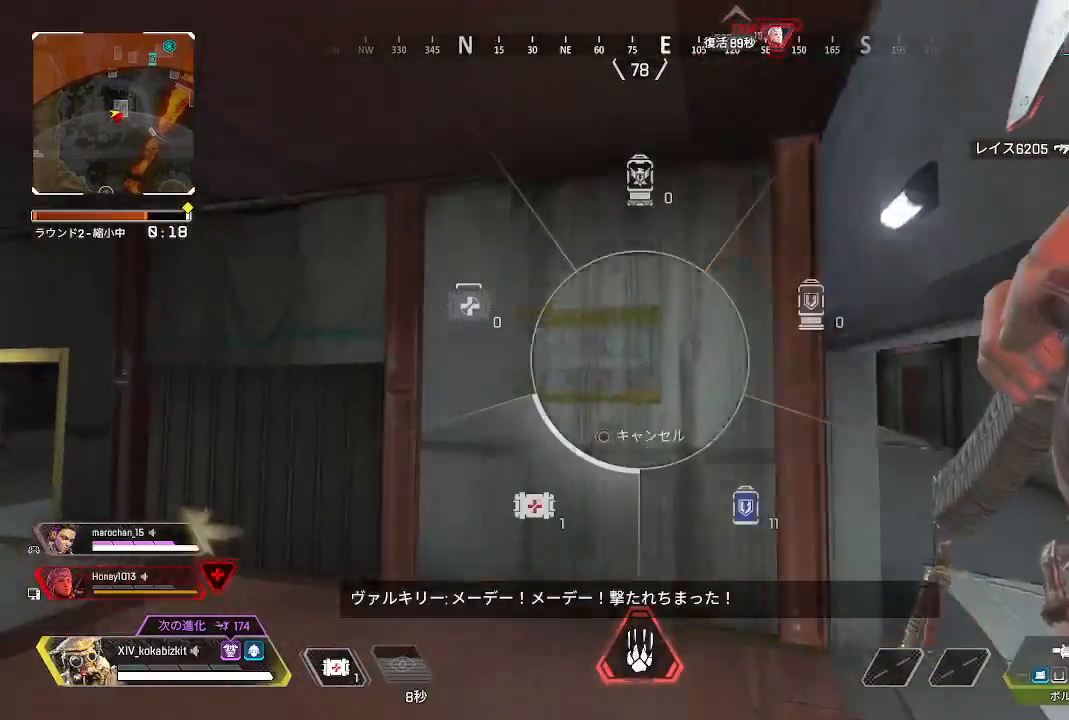
{"buttons": [], "left_stick": "up-right", "right_stick": "right"}
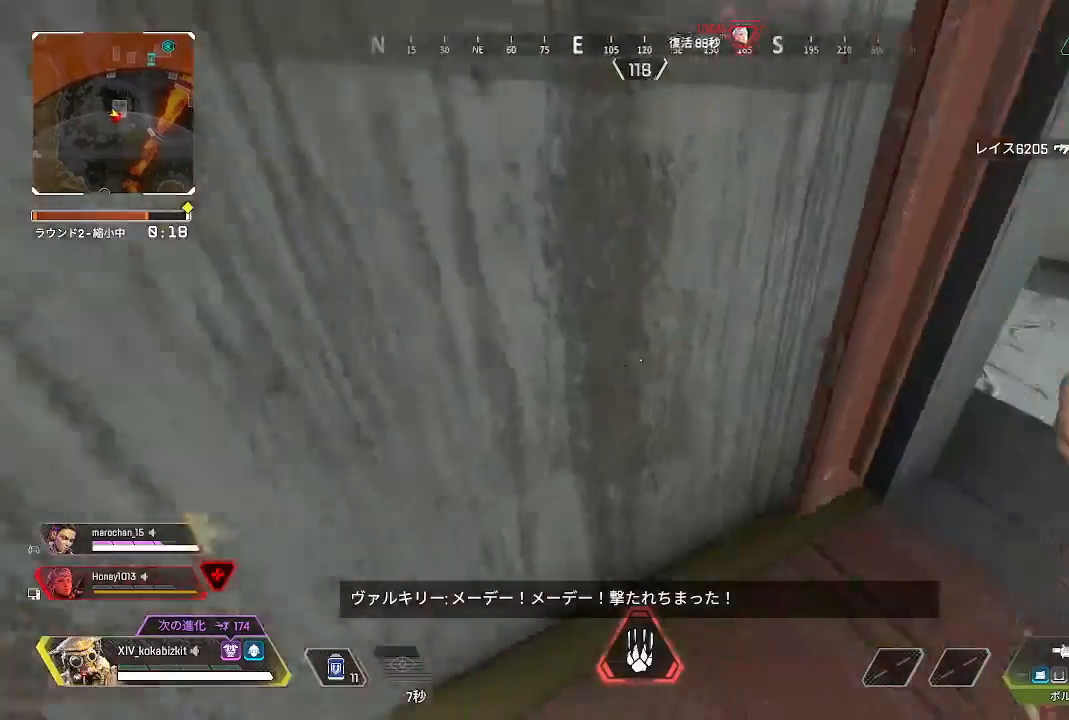
{"buttons": ["DPAD_UP"], "left_stick": "up-right", "right_stick": "up-left", "events": [[200, "right_stick", "center"], [283, "right_stick", "left"], [367, "right_stick", "up-left"], [417, "DPAD_UP", "down"]]}
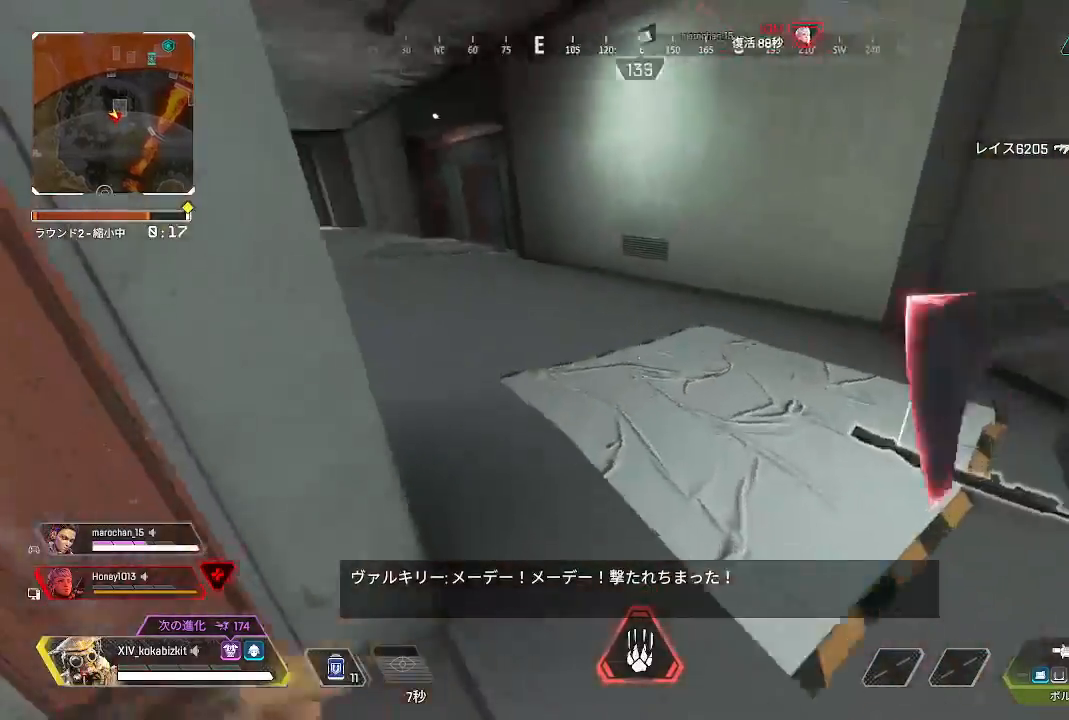
{"buttons": ["R3", "DPAD_UP"], "left_stick": "up", "right_stick": "center", "events": [[33, "left_stick", "up"], [183, "right_stick", "center"], [233, "right_stick", "down"], [350, "DPAD_UP", "up"], [383, "right_stick", "center"], [450, "DPAD_UP", "down"], [467, "R3", "down"]]}
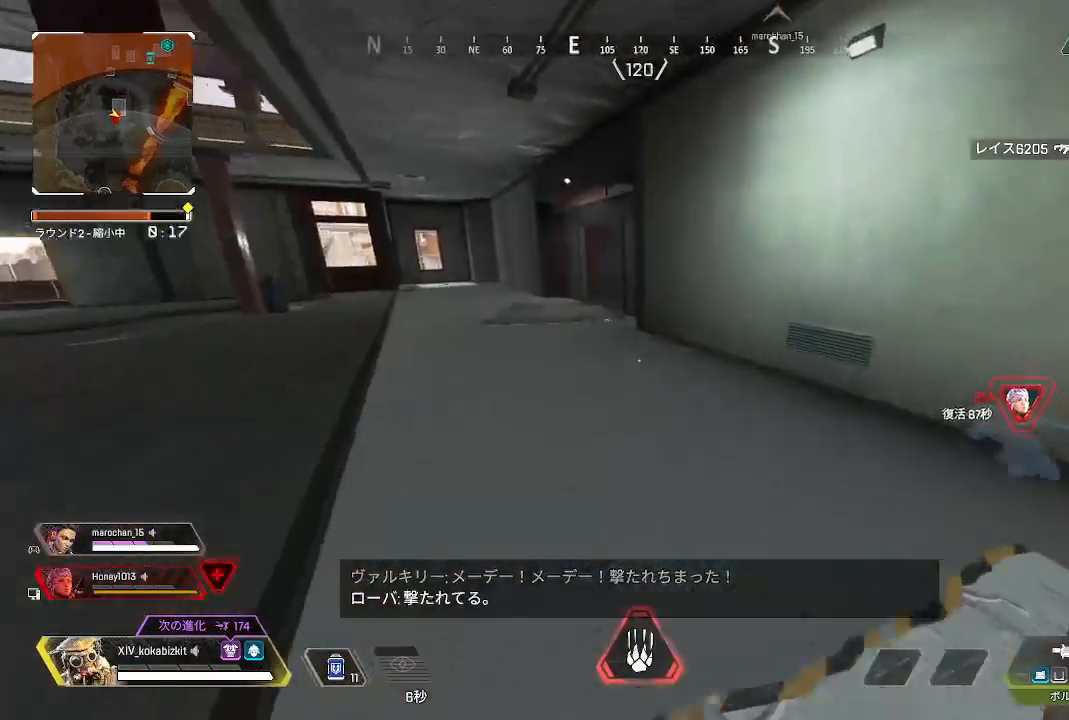
{"buttons": [], "left_stick": "up", "right_stick": "center", "events": [[50, "DPAD_UP", "up"], [67, "R3", "up"], [67, "right_stick", "up-left"], [133, "DPAD_UP", "down"], [150, "right_stick", "left"], [250, "DPAD_UP", "up"], [333, "right_stick", "center"]]}
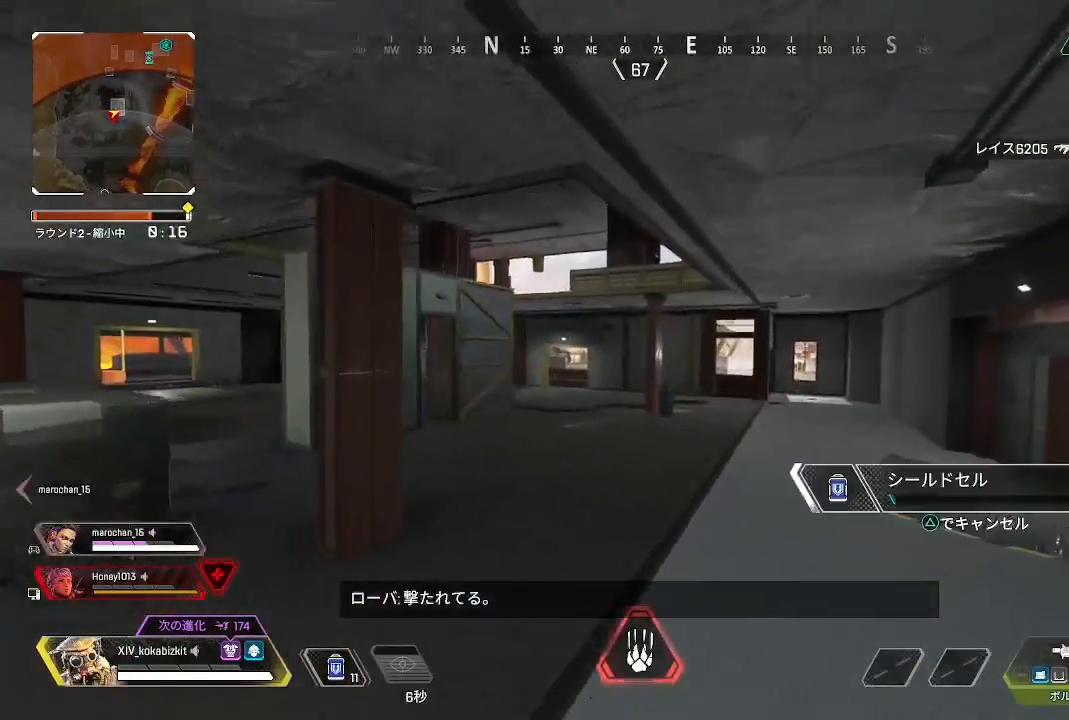
{"buttons": [], "left_stick": "down-right", "right_stick": "center", "events": [[100, "left_stick", "up-right"], [217, "left_stick", "right"], [233, "right_stick", "left"], [317, "left_stick", "down-right"], [417, "right_stick", "center"]]}
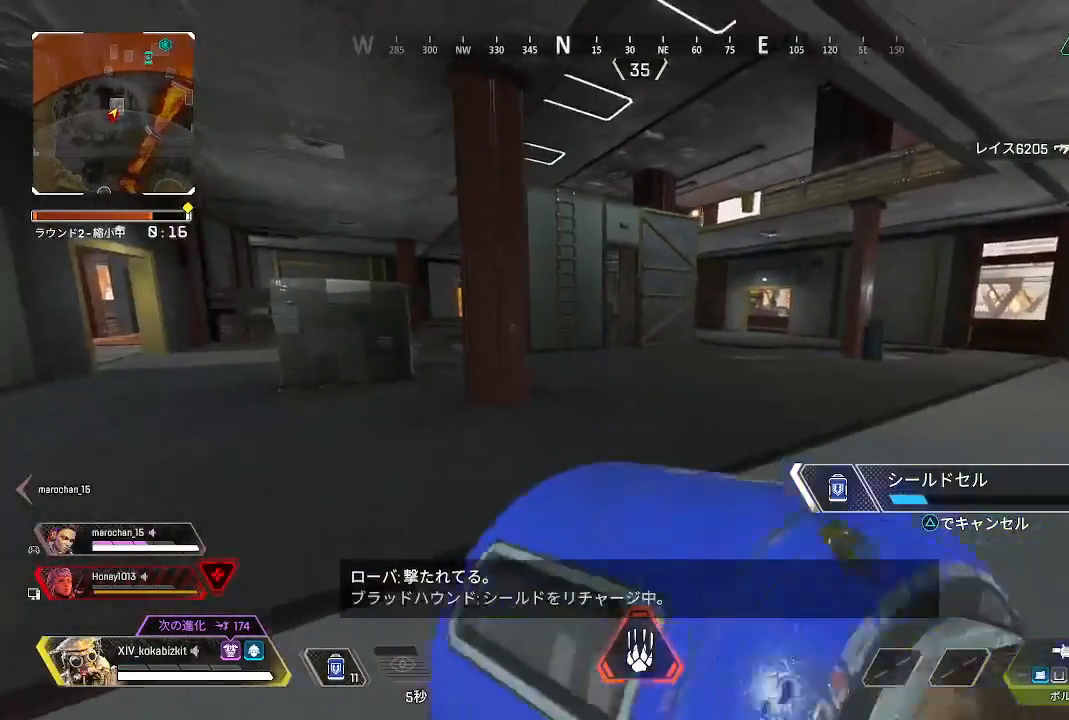
{"buttons": [], "left_stick": "left", "right_stick": "center", "events": [[217, "right_stick", "left"], [250, "left_stick", "down-left"], [300, "left_stick", "left"], [417, "right_stick", "center"]]}
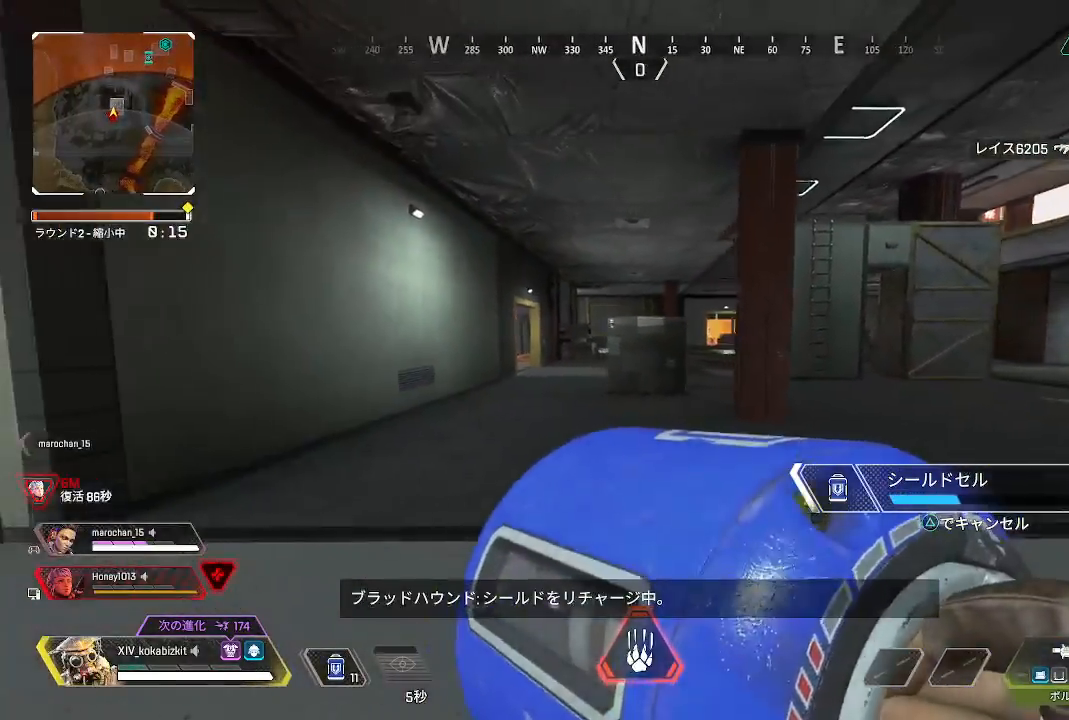
{"buttons": [], "left_stick": "down-left", "right_stick": "center", "events": [[67, "right_stick", "right"], [217, "left_stick", "down-left"], [350, "right_stick", "center"]]}
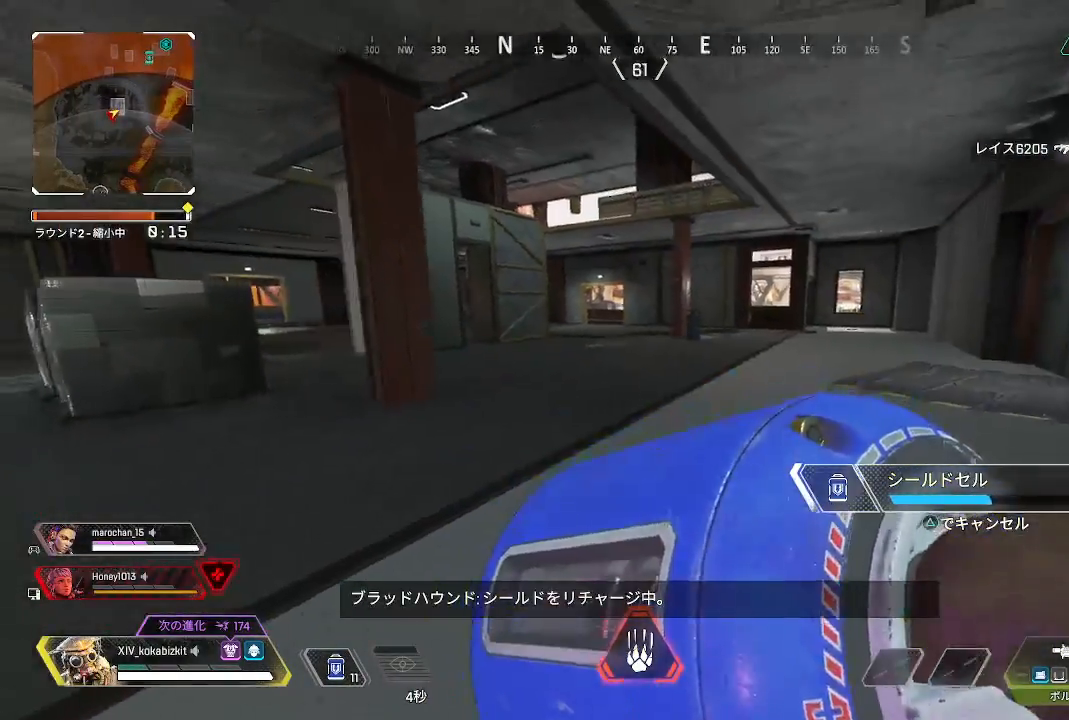
{"buttons": [], "left_stick": "down-left", "right_stick": "left", "events": [[167, "right_stick", "right"], [250, "right_stick", "center"], [317, "right_stick", "left"]]}
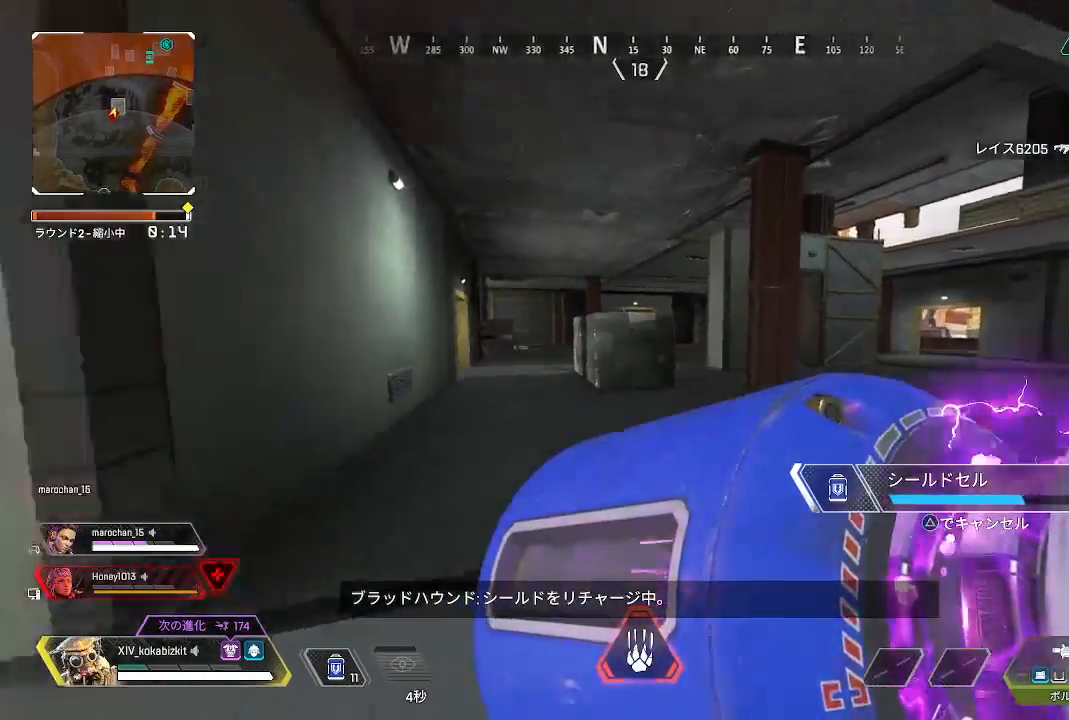
{"buttons": [], "left_stick": "up-left", "right_stick": "center", "events": [[17, "left_stick", "left"], [233, "left_stick", "up-left"], [383, "right_stick", "center"]]}
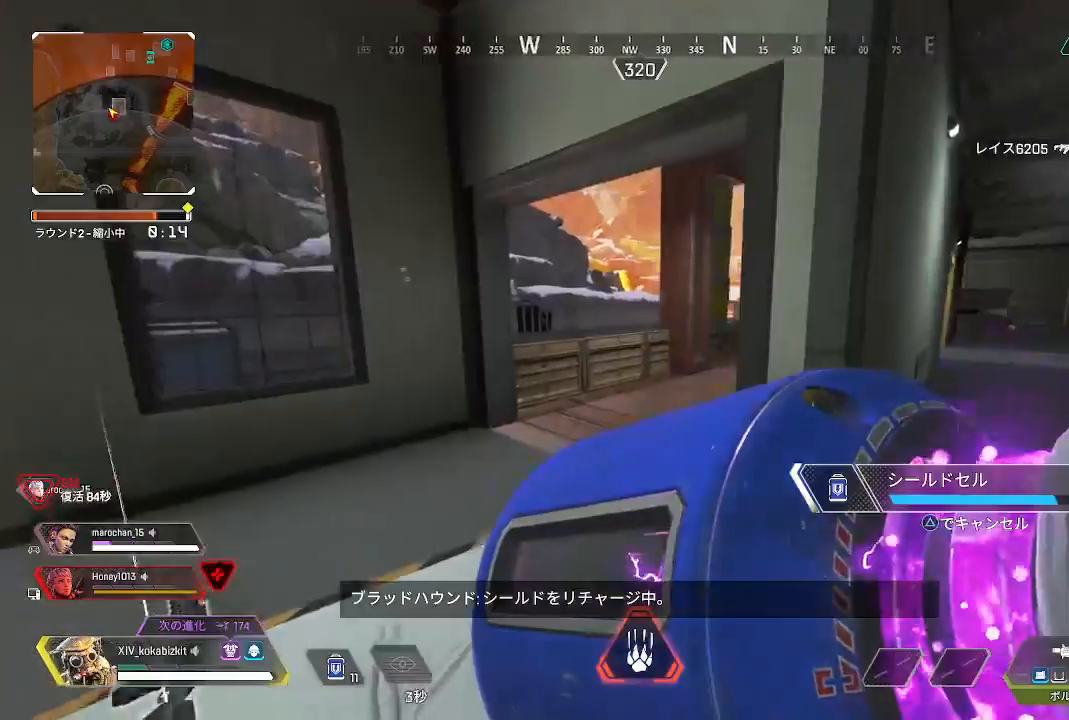
{"buttons": [], "left_stick": "up-right", "right_stick": "center", "events": [[17, "right_stick", "left"], [133, "left_stick", "up"], [317, "left_stick", "up-right"], [317, "right_stick", "center"]]}
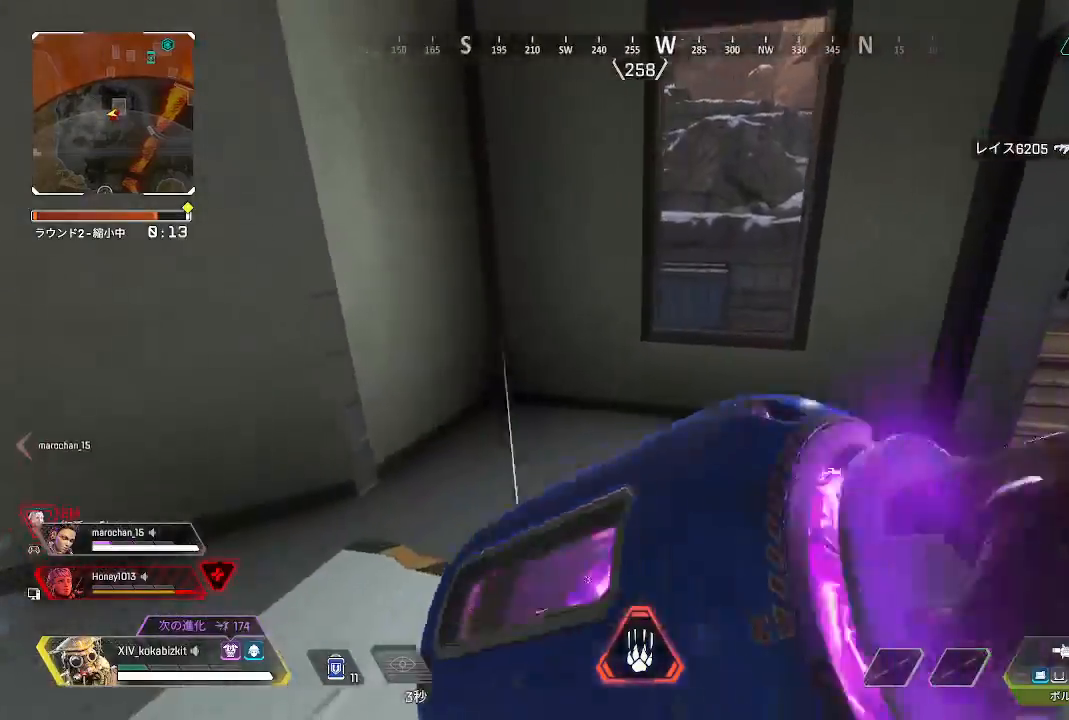
{"buttons": [], "left_stick": "up-right", "right_stick": "center", "events": [[167, "CROSS", "down"], [183, "SQUARE", "down"], [283, "SQUARE", "up"], [300, "CROSS", "up"], [350, "CROSS", "down"], [367, "SQUARE", "down"], [483, "CROSS", "up"], [500, "SQUARE", "up"]]}
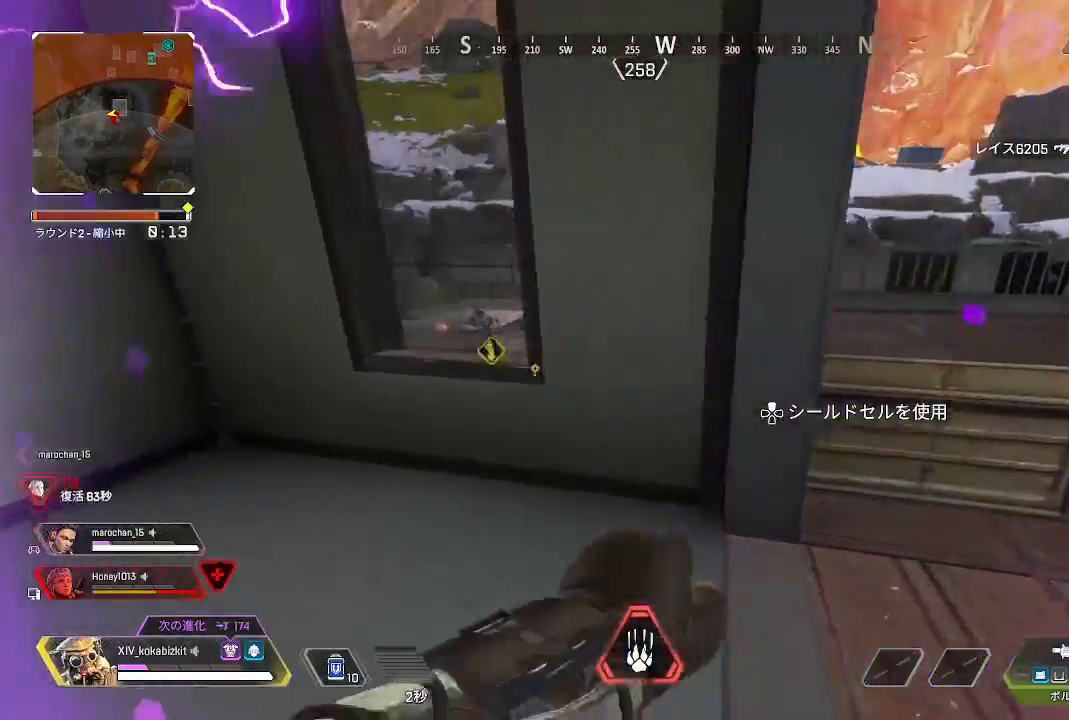
{"buttons": [], "left_stick": "center", "right_stick": "center", "events": [[183, "left_stick", "right"], [183, "right_stick", "left"], [450, "right_stick", "center"], [483, "left_stick", "center"]]}
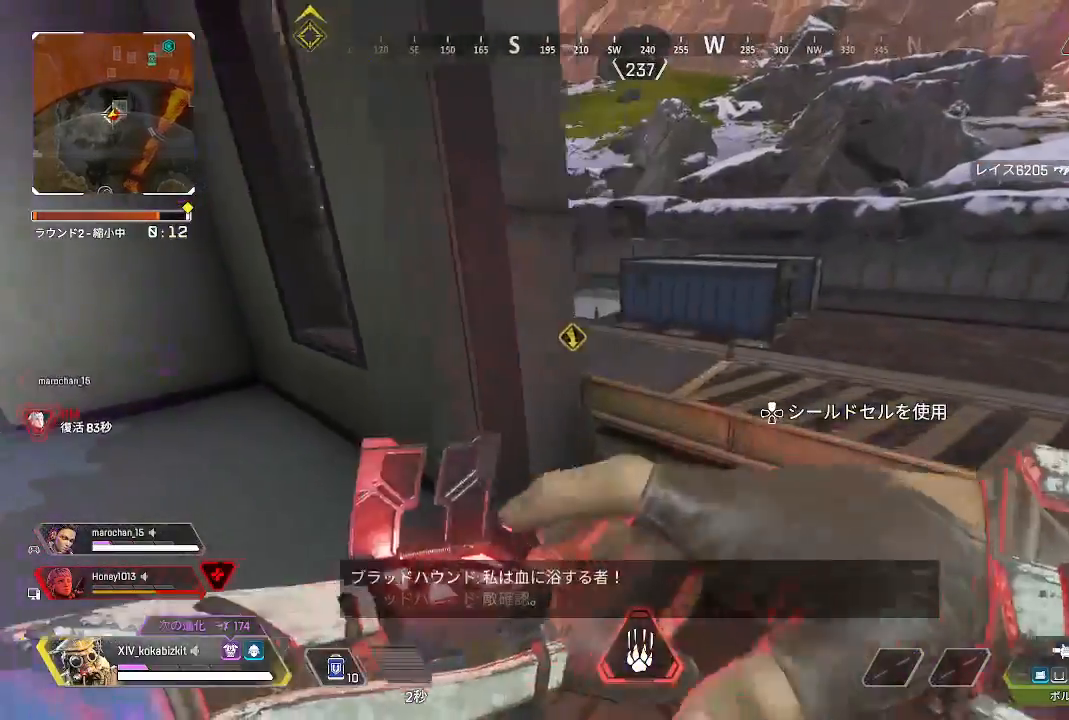
{"buttons": [], "left_stick": "up-right", "right_stick": "center", "events": [[33, "TRIANGLE", "down"], [150, "TRIANGLE", "up"], [400, "left_stick", "up-right"]]}